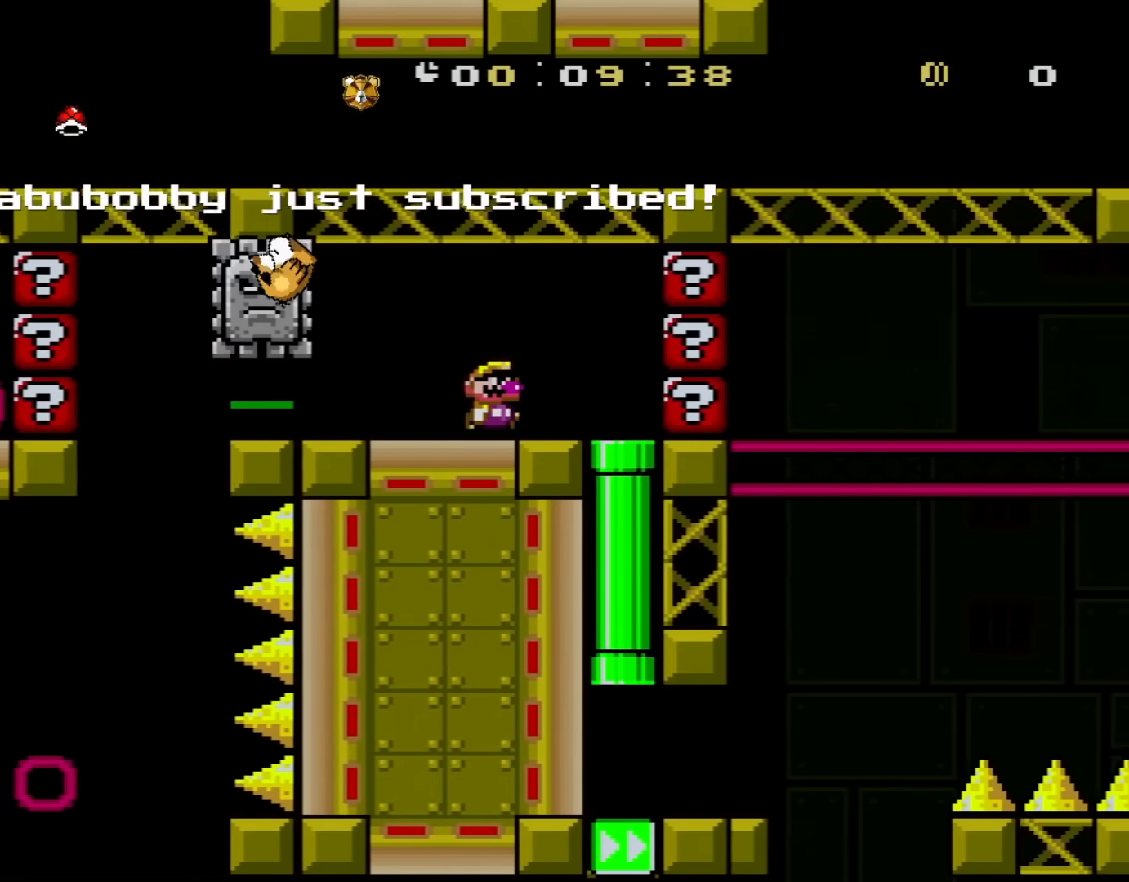
Gameplay with a controller (Nintendo layout); each line is a JSON object with the inputs held at the frame after it. "events" lists button and stick changes between this image and that frame as [ms after this image, input, new state], when the widget could be followed in between. Not read: L3 R3.
{"buttons": ["Y", "DPAD_DOWN"], "events": [[267, "DPAD_DOWN", "down"], [300, "DPAD_RIGHT", "up"]]}
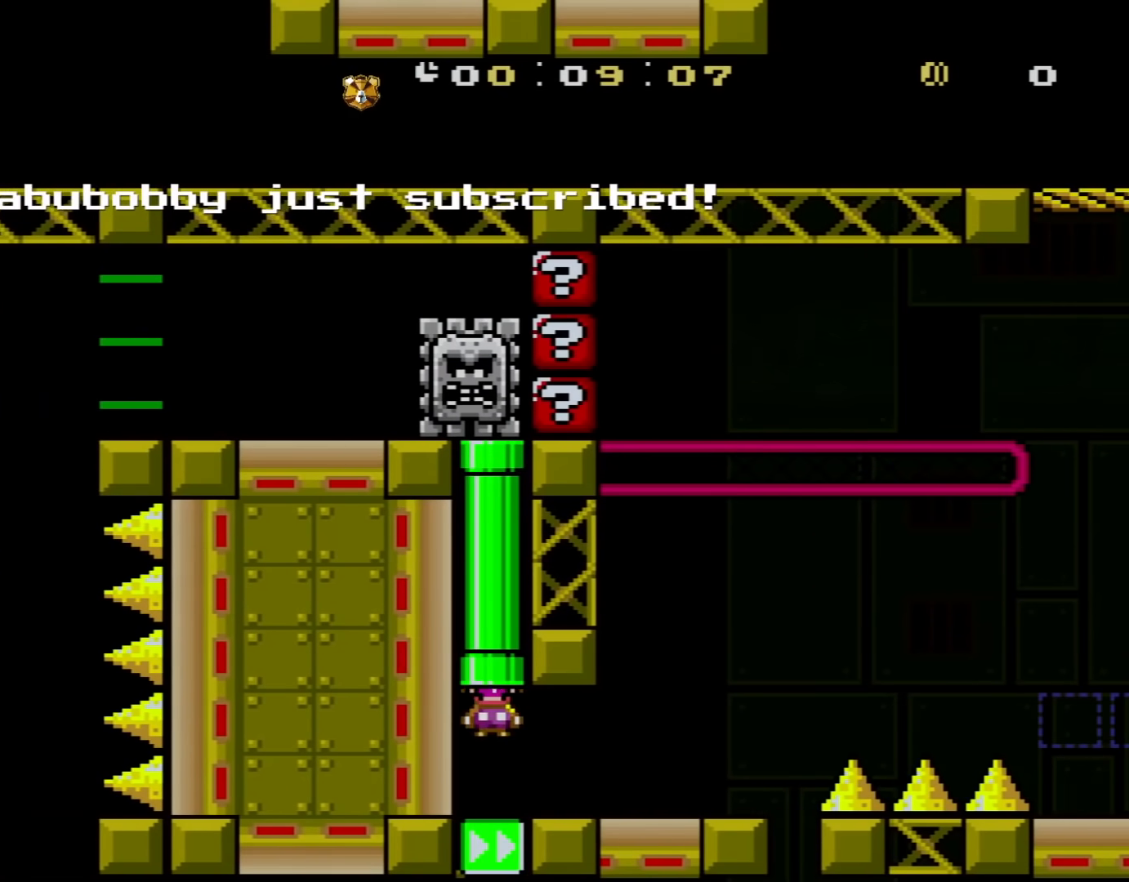
{"buttons": ["Y", "DPAD_RIGHT"], "events": [[116, "DPAD_DOWN", "up"], [183, "DPAD_RIGHT", "down"], [300, "B", "down"], [483, "B", "up"]]}
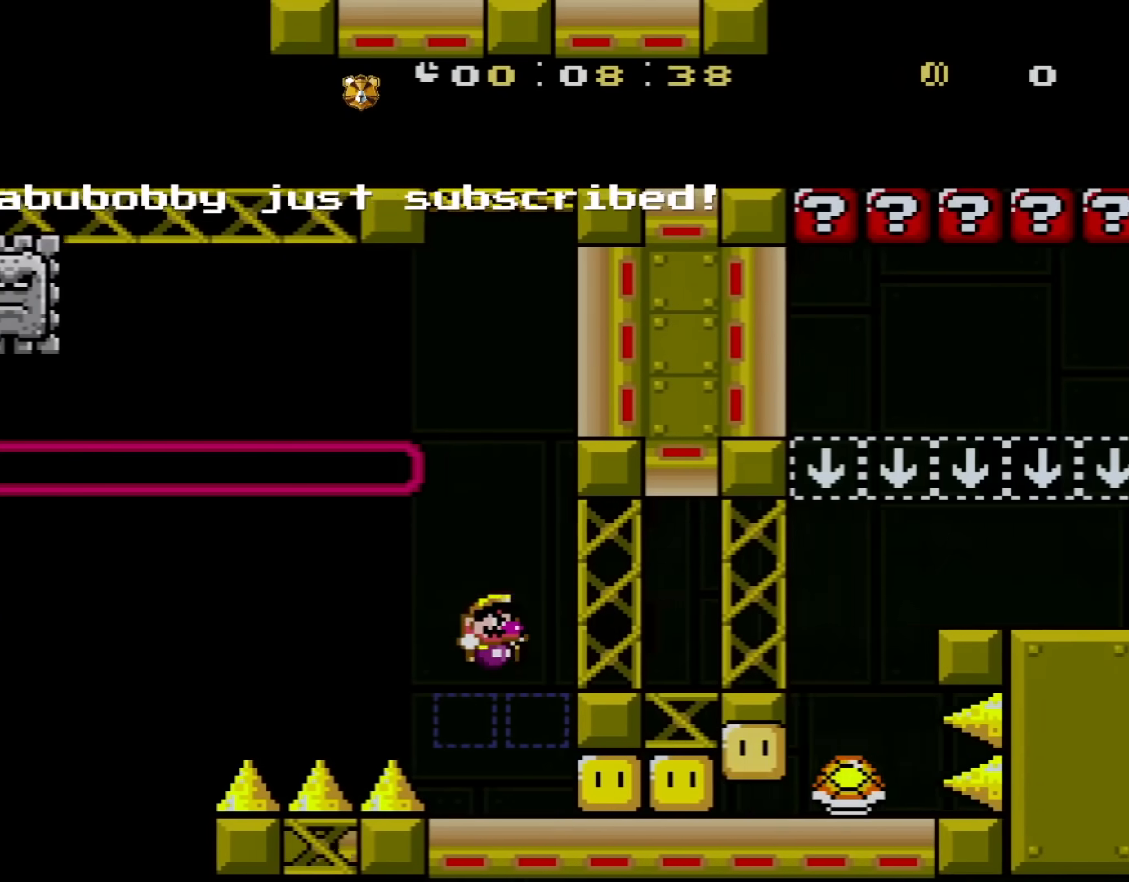
{"buttons": ["B", "Y", "DPAD_LEFT"], "events": [[184, "DPAD_RIGHT", "up"], [267, "DPAD_LEFT", "down"], [450, "B", "down"]]}
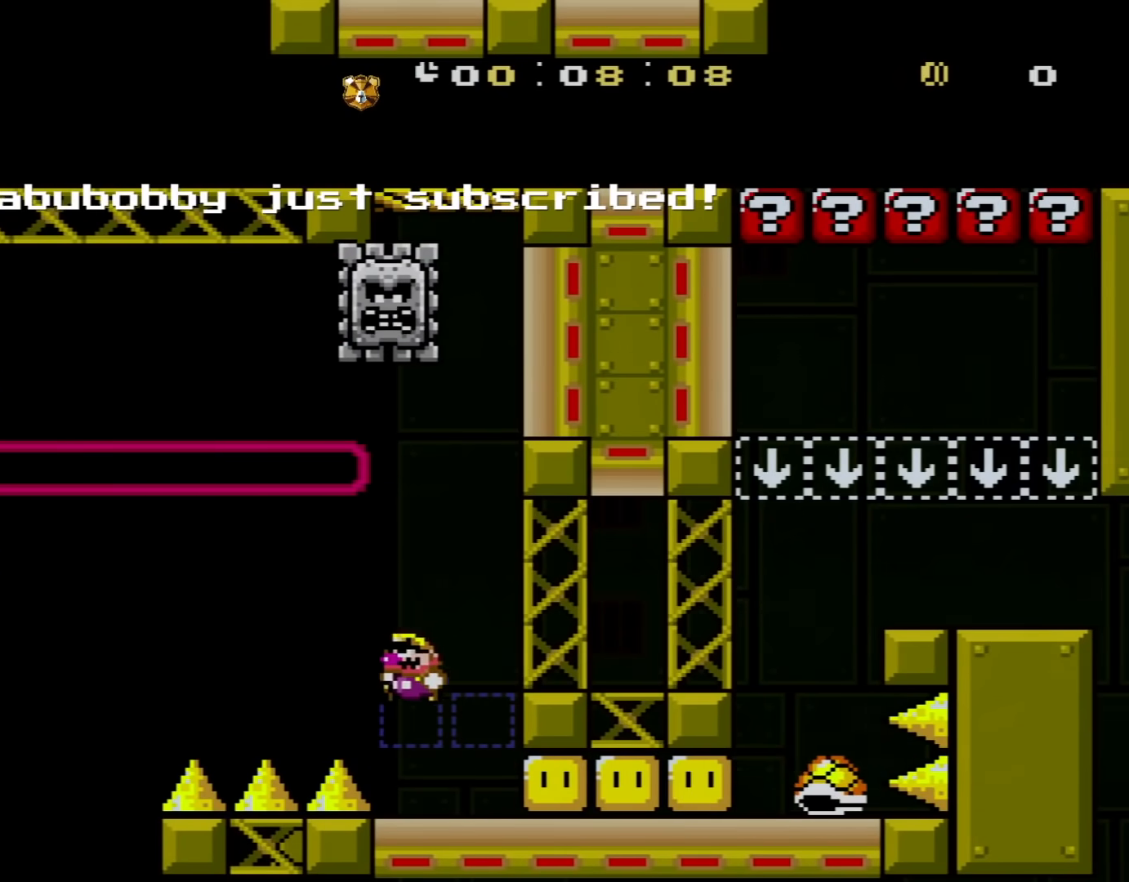
{"buttons": ["Y"], "events": [[50, "DPAD_UP", "down"], [116, "B", "up"], [233, "B", "down"], [400, "B", "up"], [450, "DPAD_UP", "up"], [483, "DPAD_LEFT", "up"]]}
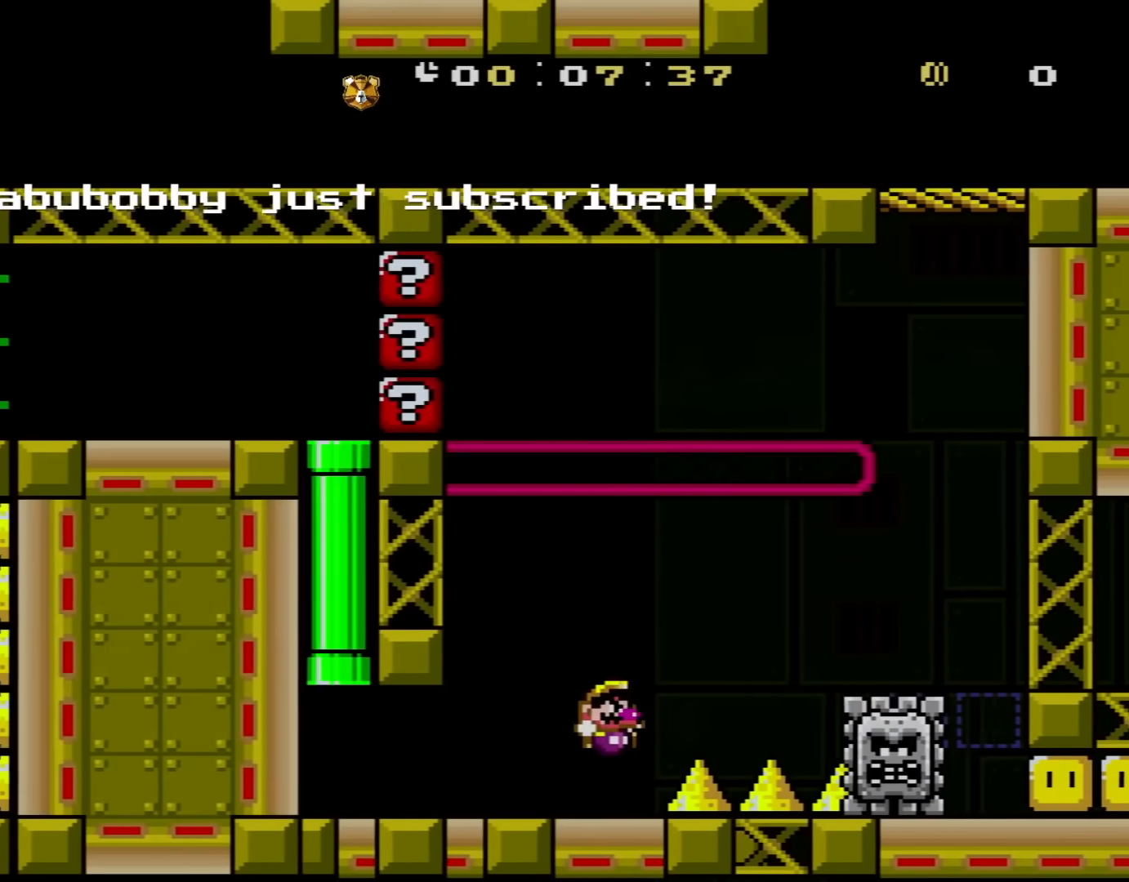
{"buttons": ["B", "Y", "DPAD_RIGHT"], "events": [[50, "DPAD_RIGHT", "down"], [267, "B", "down"], [400, "B", "up"], [484, "B", "down"]]}
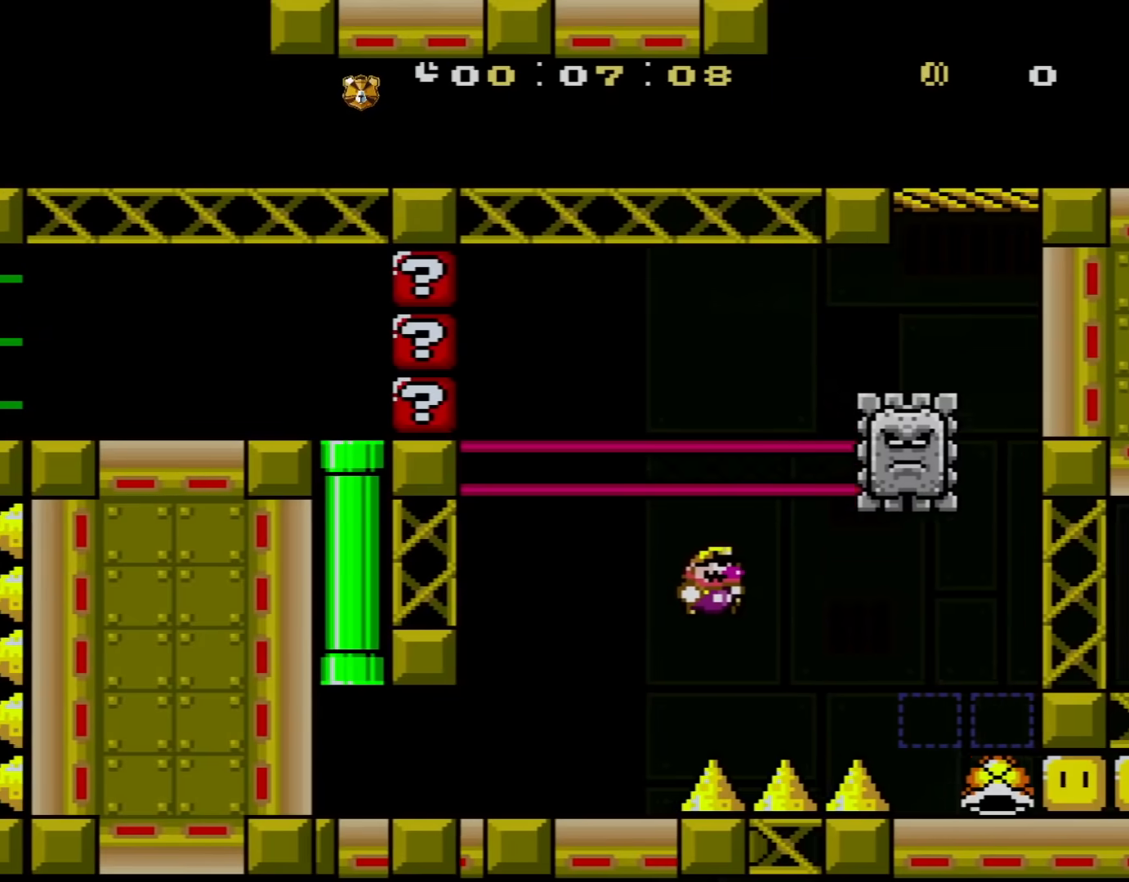
{"buttons": ["Y", "DPAD_LEFT"], "events": [[266, "B", "up"], [433, "DPAD_LEFT", "down"], [433, "DPAD_RIGHT", "up"]]}
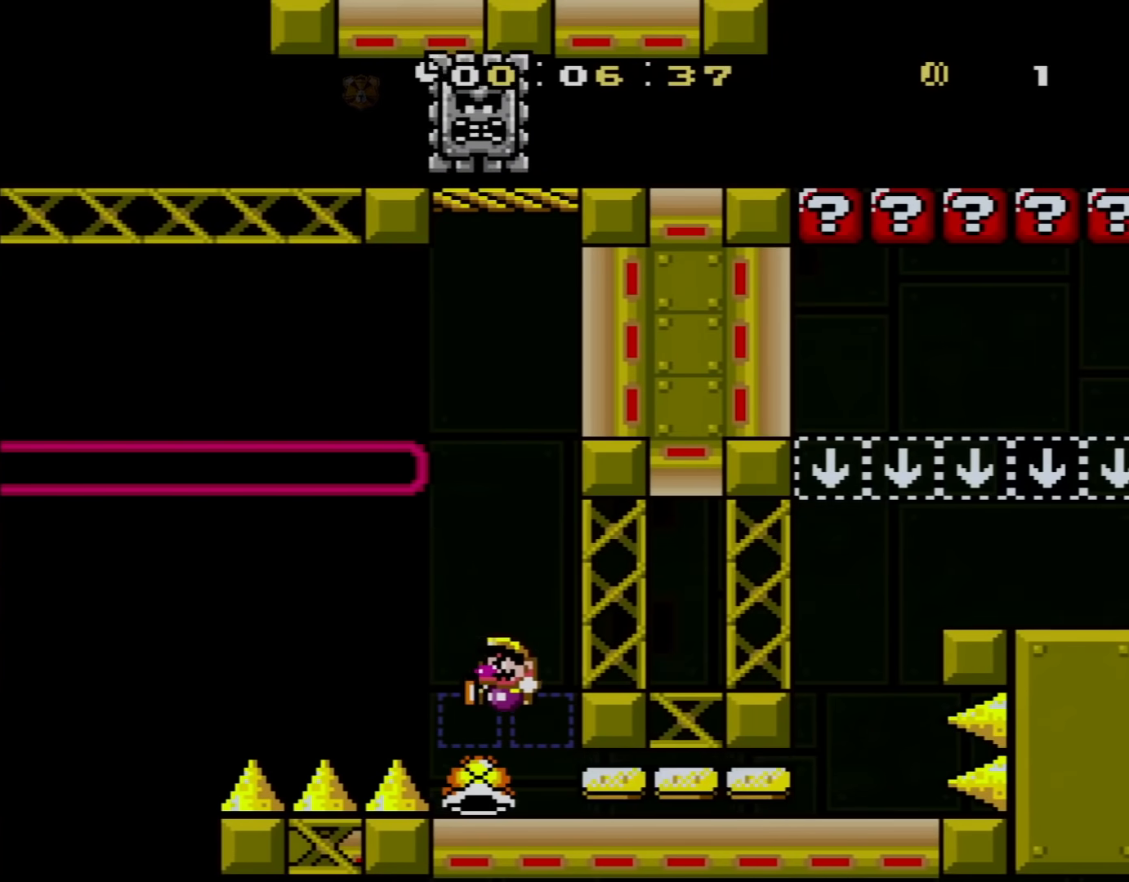
{"buttons": ["Y", "DPAD_RIGHT"], "events": [[17, "DPAD_UP", "down"], [83, "DPAD_UP", "up"], [117, "DPAD_LEFT", "up"], [184, "DPAD_RIGHT", "down"]]}
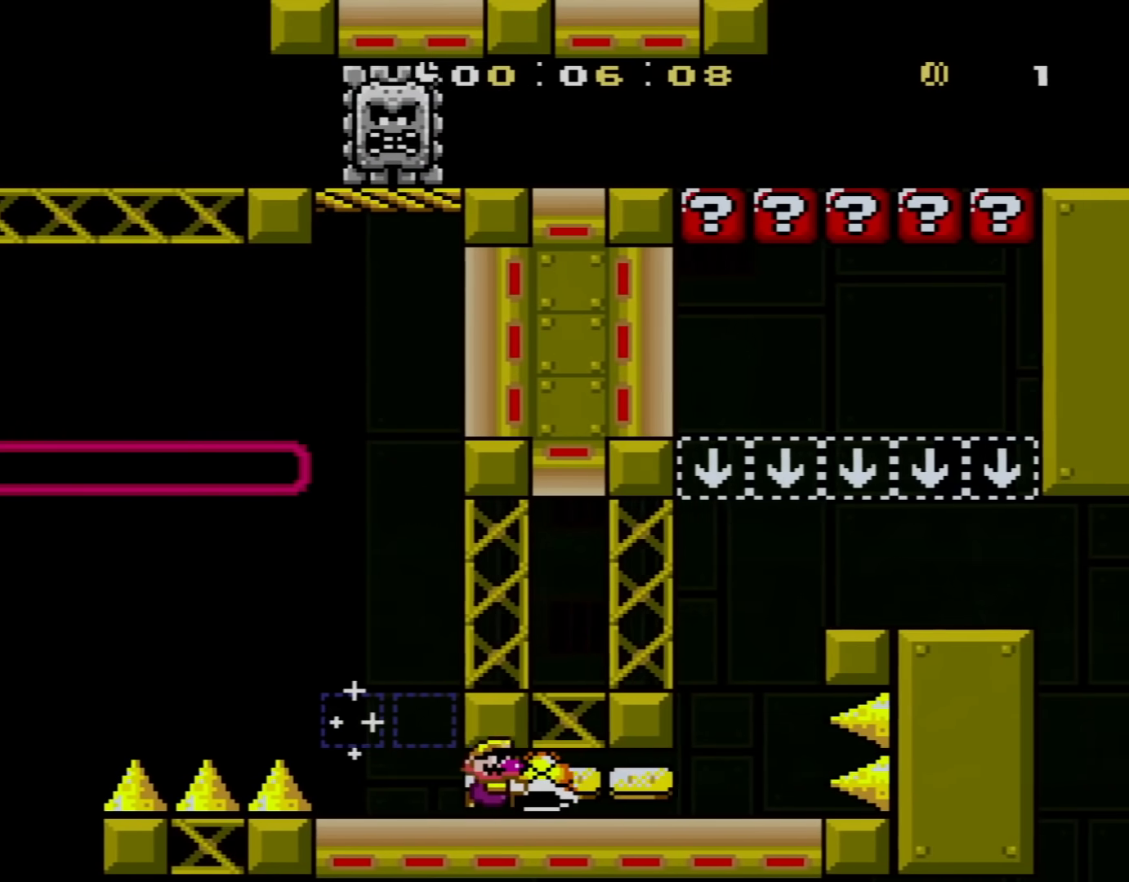
{"buttons": ["B", "Y", "DPAD_UP", "DPAD_LEFT"], "events": [[417, "B", "down"], [450, "DPAD_LEFT", "down"], [450, "DPAD_RIGHT", "up"], [483, "DPAD_UP", "down"]]}
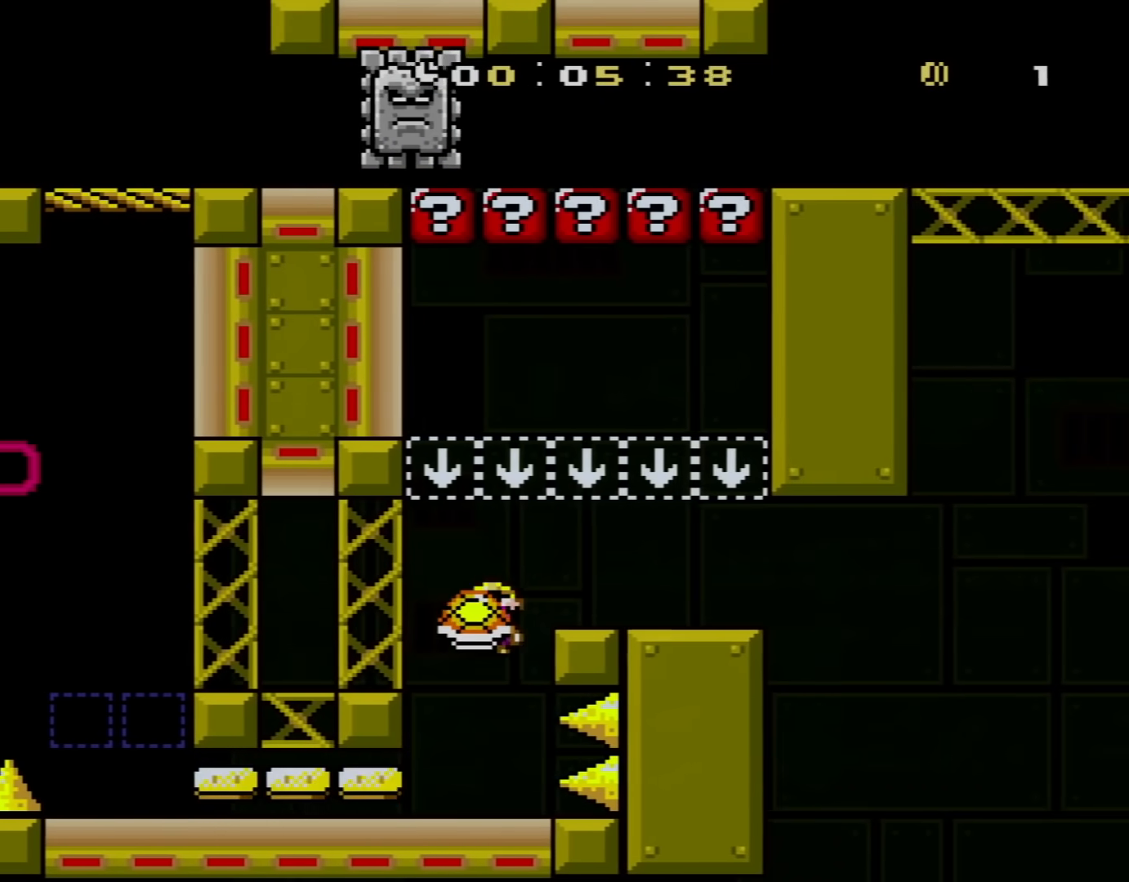
{"buttons": ["Y", "DPAD_RIGHT"], "events": [[17, "B", "up"], [50, "DPAD_LEFT", "up"], [50, "DPAD_RIGHT", "down"], [50, "DPAD_UP", "up"]]}
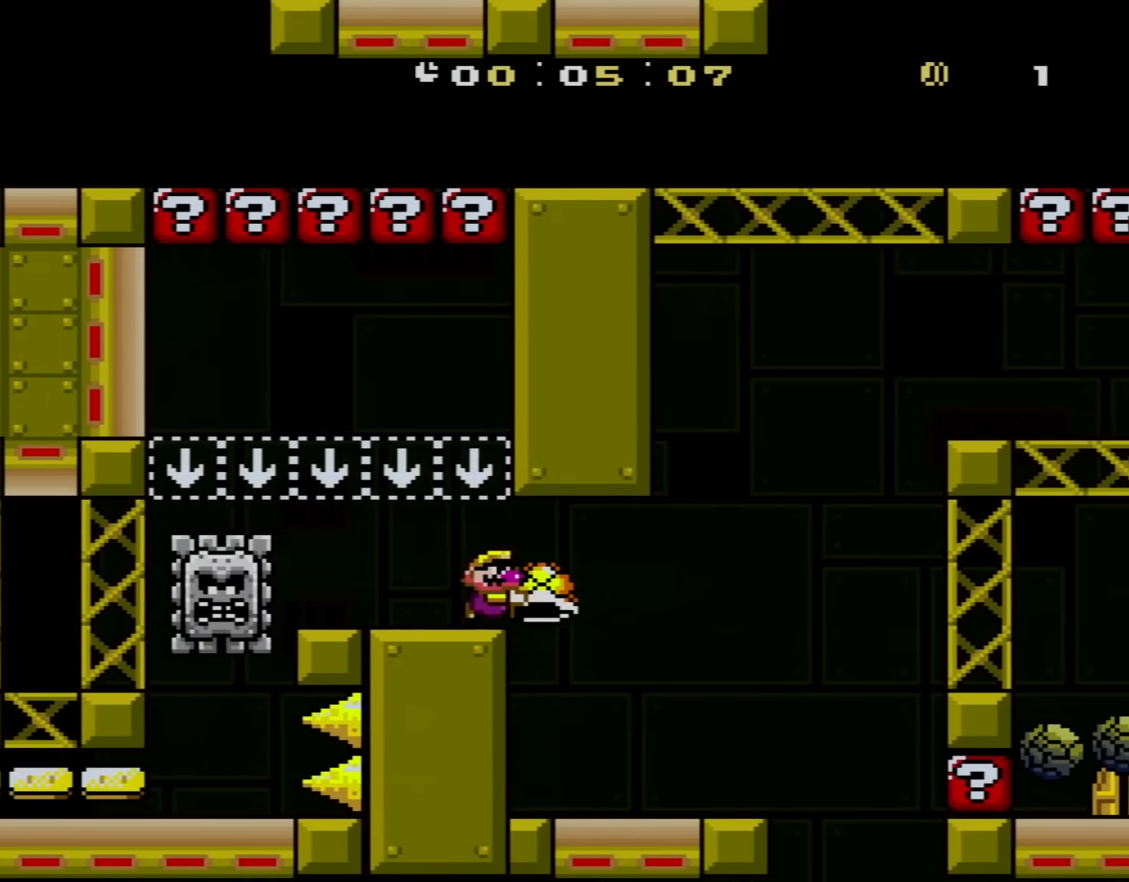
{"buttons": ["Y", "DPAD_RIGHT"], "events": [[266, "DPAD_LEFT", "down"], [266, "DPAD_RIGHT", "up"], [333, "DPAD_UP", "down"], [383, "DPAD_LEFT", "up"], [383, "DPAD_RIGHT", "down"], [383, "DPAD_UP", "up"]]}
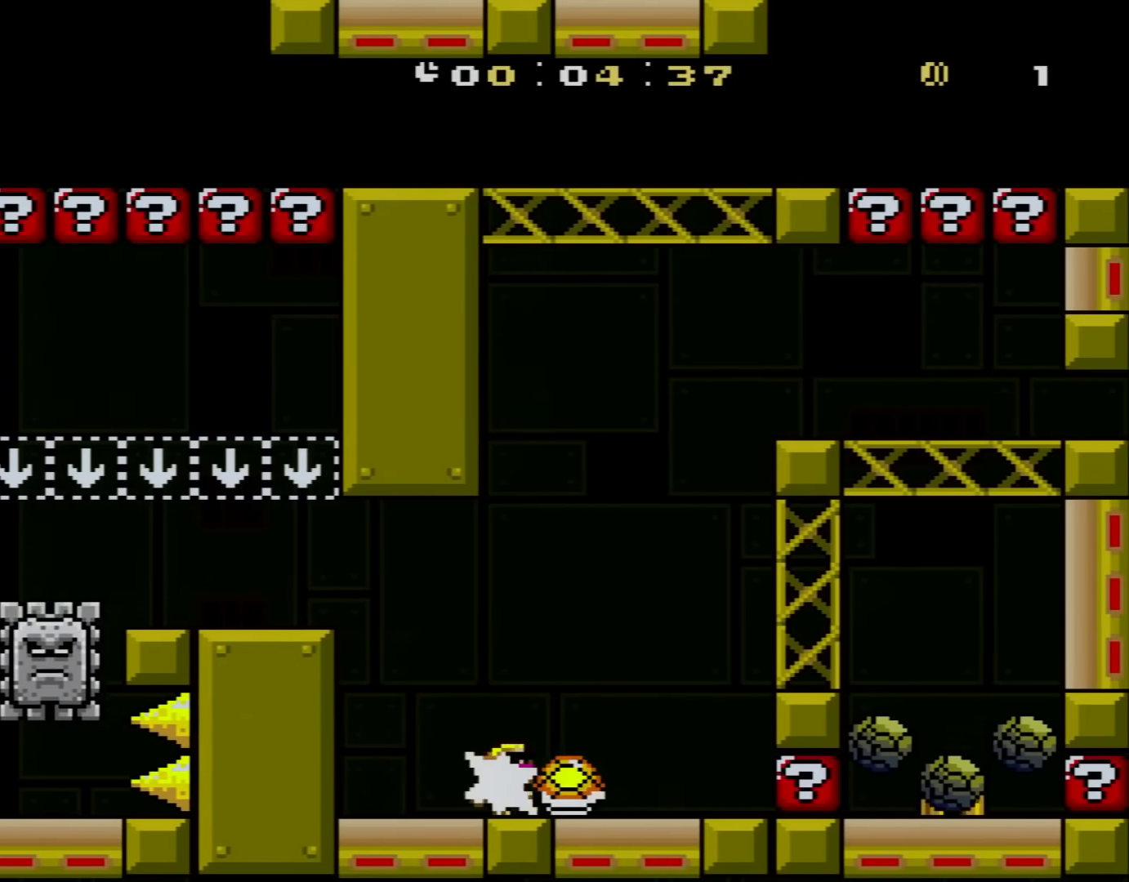
{"buttons": ["X", "DPAD_RIGHT"], "events": [[17, "Y", "up"], [117, "DPAD_RIGHT", "up"], [150, "X", "down"], [200, "DPAD_LEFT", "down"], [234, "DPAD_UP", "down"], [300, "DPAD_LEFT", "up"], [300, "DPAD_UP", "up"], [484, "DPAD_RIGHT", "down"]]}
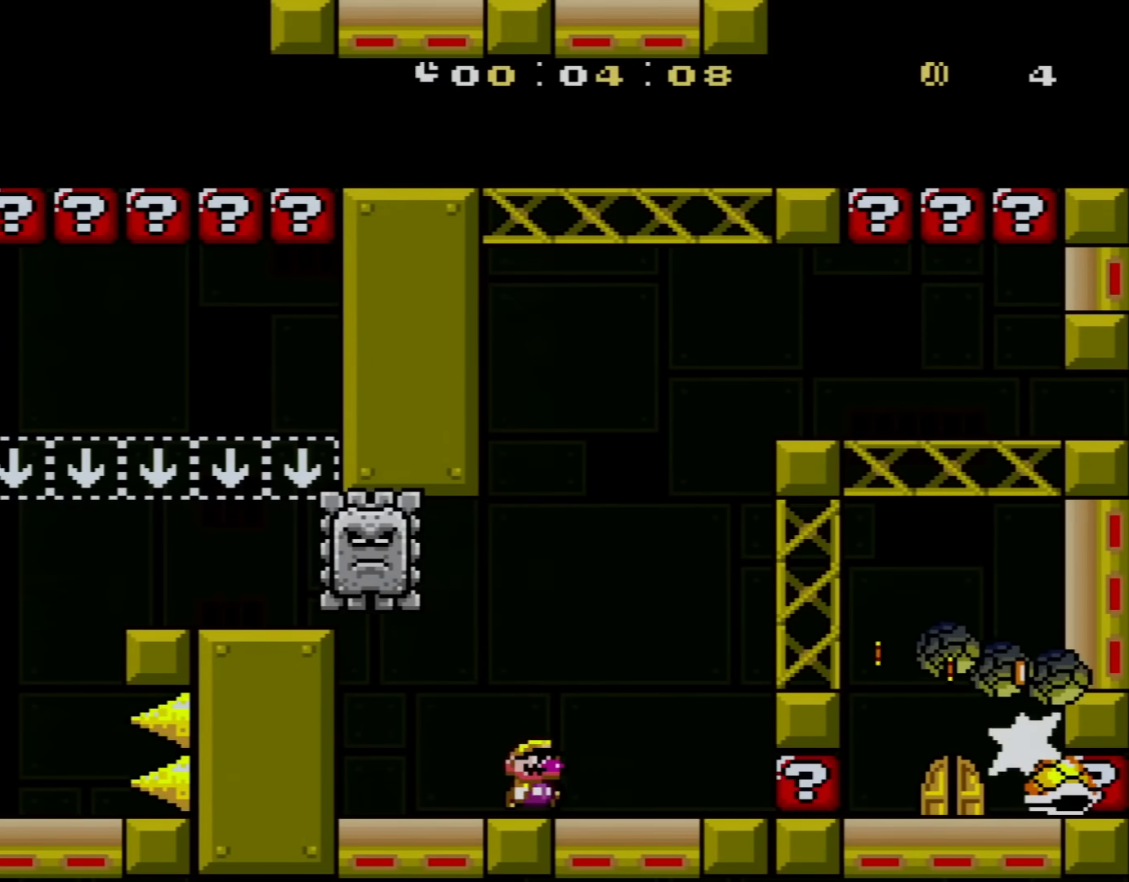
{"buttons": ["A", "X", "DPAD_LEFT"], "events": [[383, "A", "down"], [433, "DPAD_LEFT", "down"], [433, "DPAD_RIGHT", "up"]]}
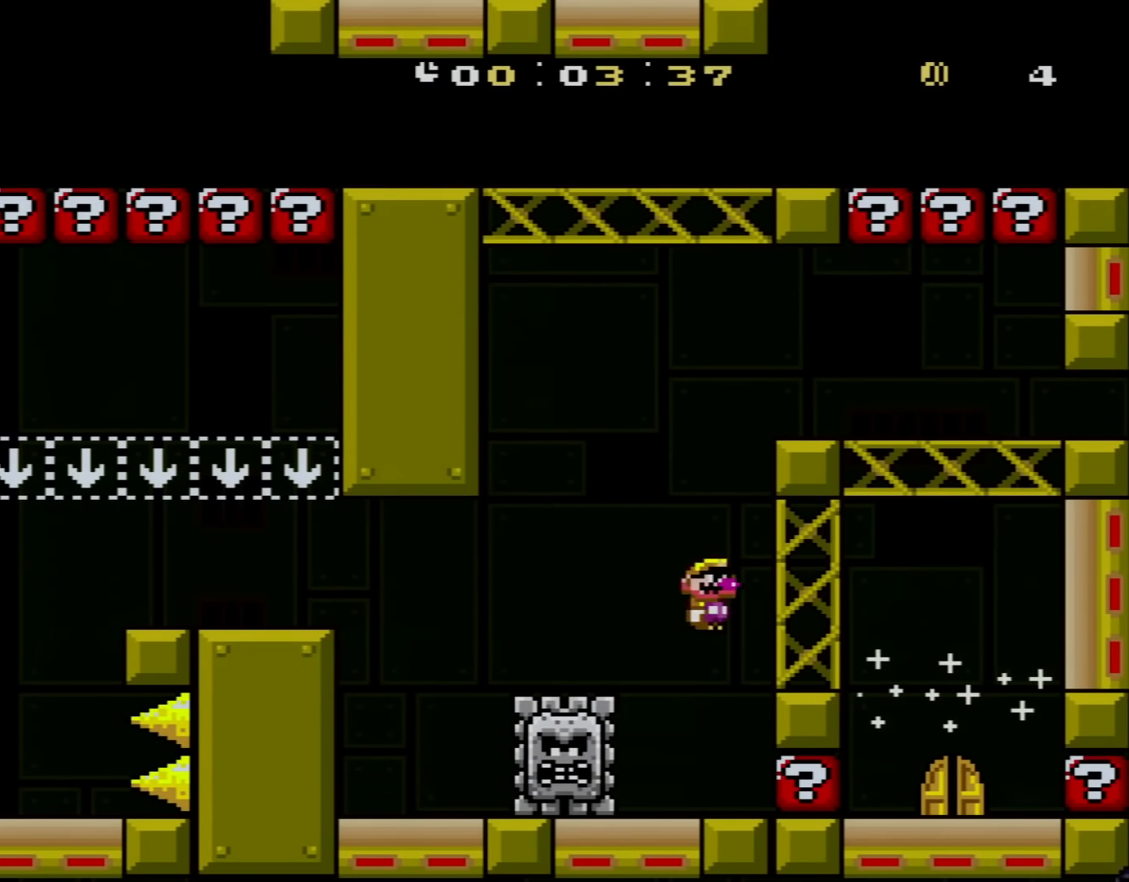
{"buttons": ["A", "X", "DPAD_RIGHT"], "events": [[50, "A", "up"], [50, "DPAD_UP", "down"], [133, "A", "down"], [167, "DPAD_UP", "up"], [234, "DPAD_UP", "down"], [367, "DPAD_LEFT", "up"], [367, "DPAD_RIGHT", "down"], [367, "DPAD_UP", "up"]]}
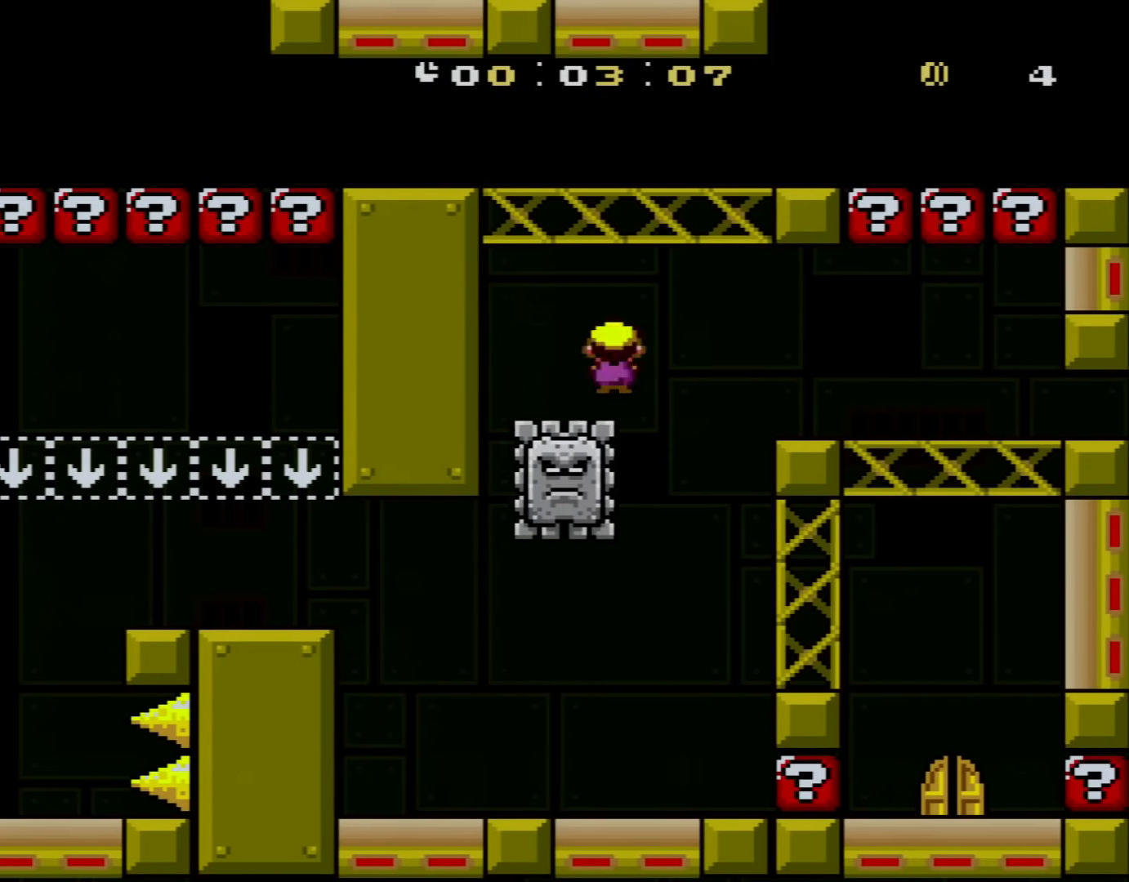
{"buttons": ["X"], "events": [[233, "A", "up"], [383, "DPAD_RIGHT", "up"]]}
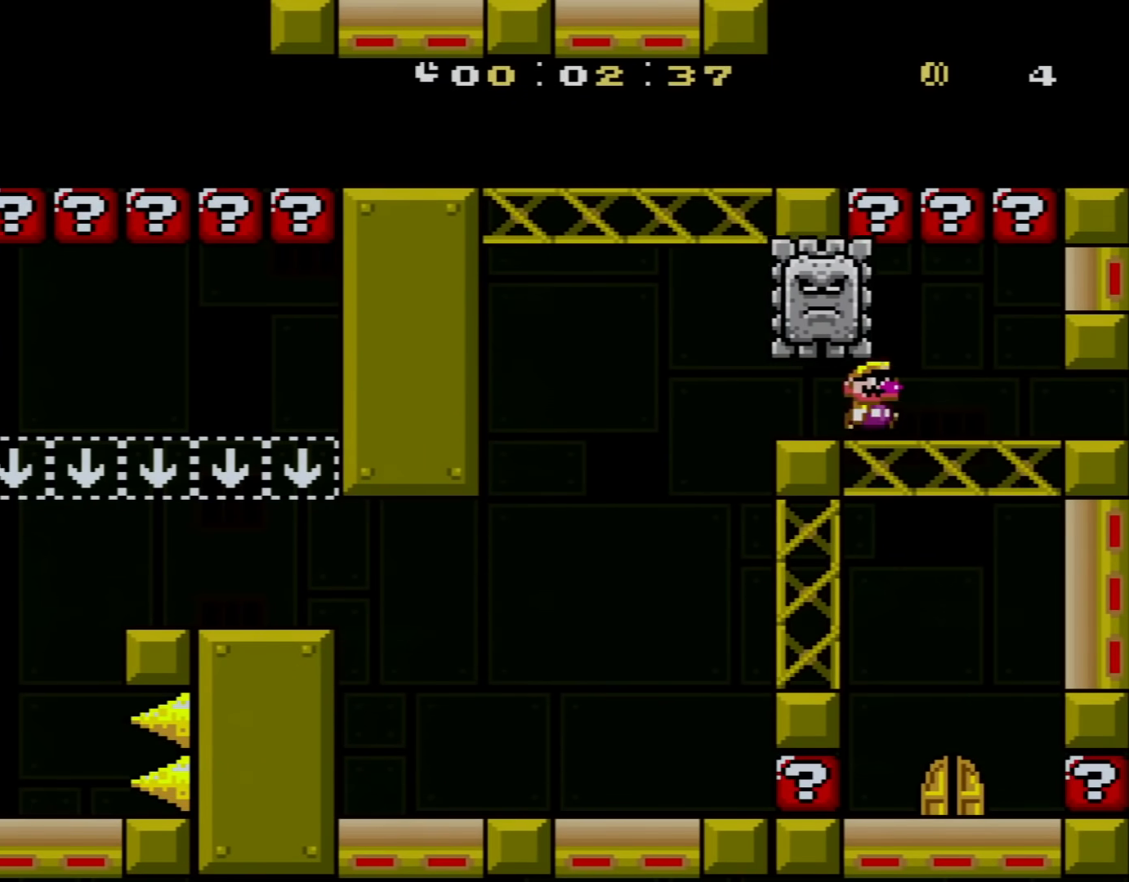
{"buttons": ["X"], "events": [[50, "DPAD_RIGHT", "down"], [434, "DPAD_RIGHT", "up"]]}
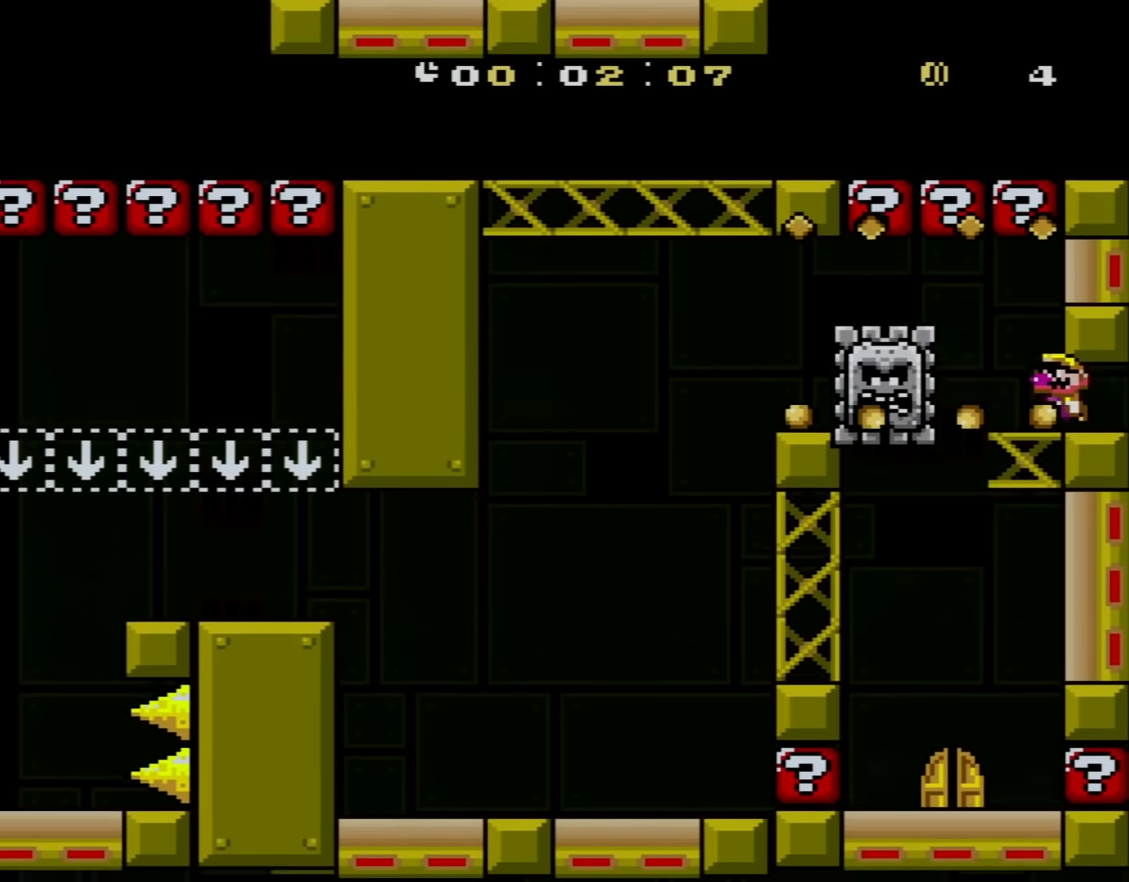
{"buttons": ["X", "DPAD_LEFT"], "events": [[83, "DPAD_LEFT", "down"], [166, "DPAD_LEFT", "up"], [483, "DPAD_LEFT", "down"]]}
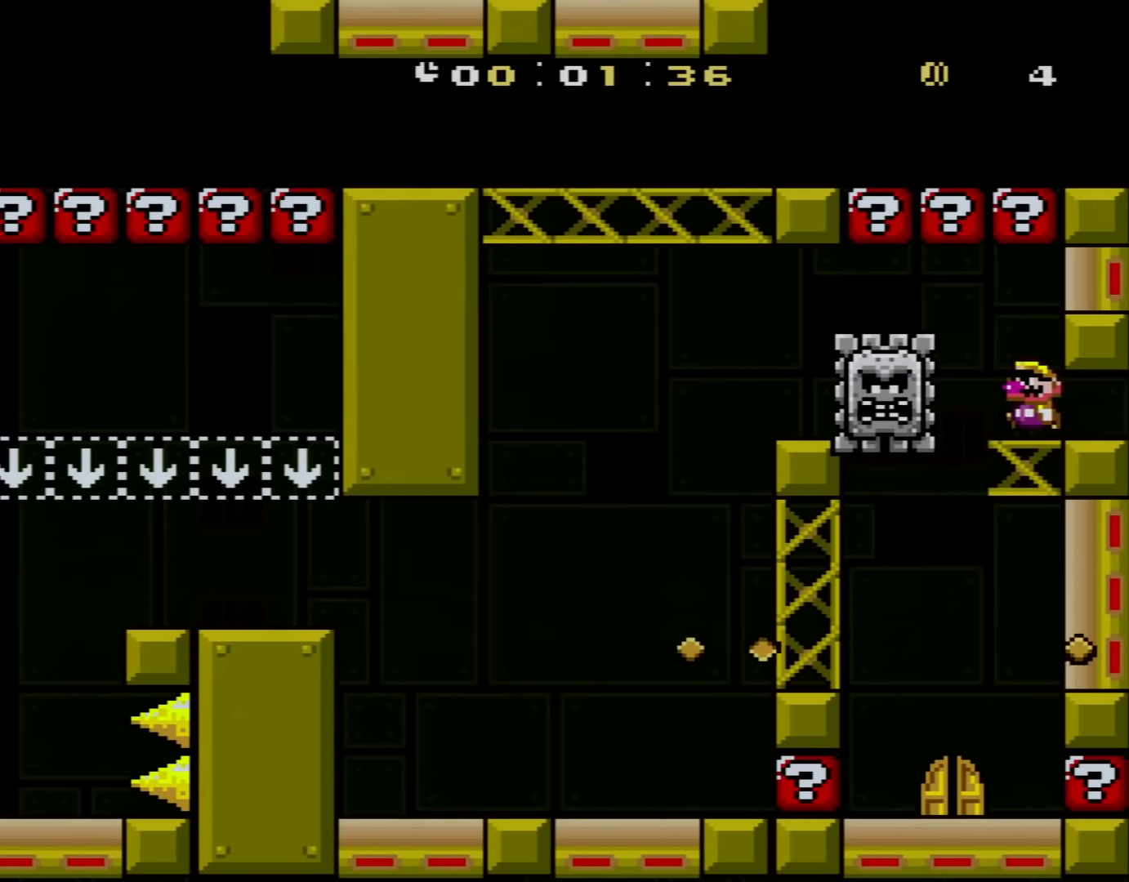
{"buttons": ["X", "DPAD_RIGHT"], "events": [[50, "DPAD_UP", "down"], [117, "DPAD_UP", "up"], [300, "DPAD_LEFT", "up"], [334, "DPAD_RIGHT", "down"]]}
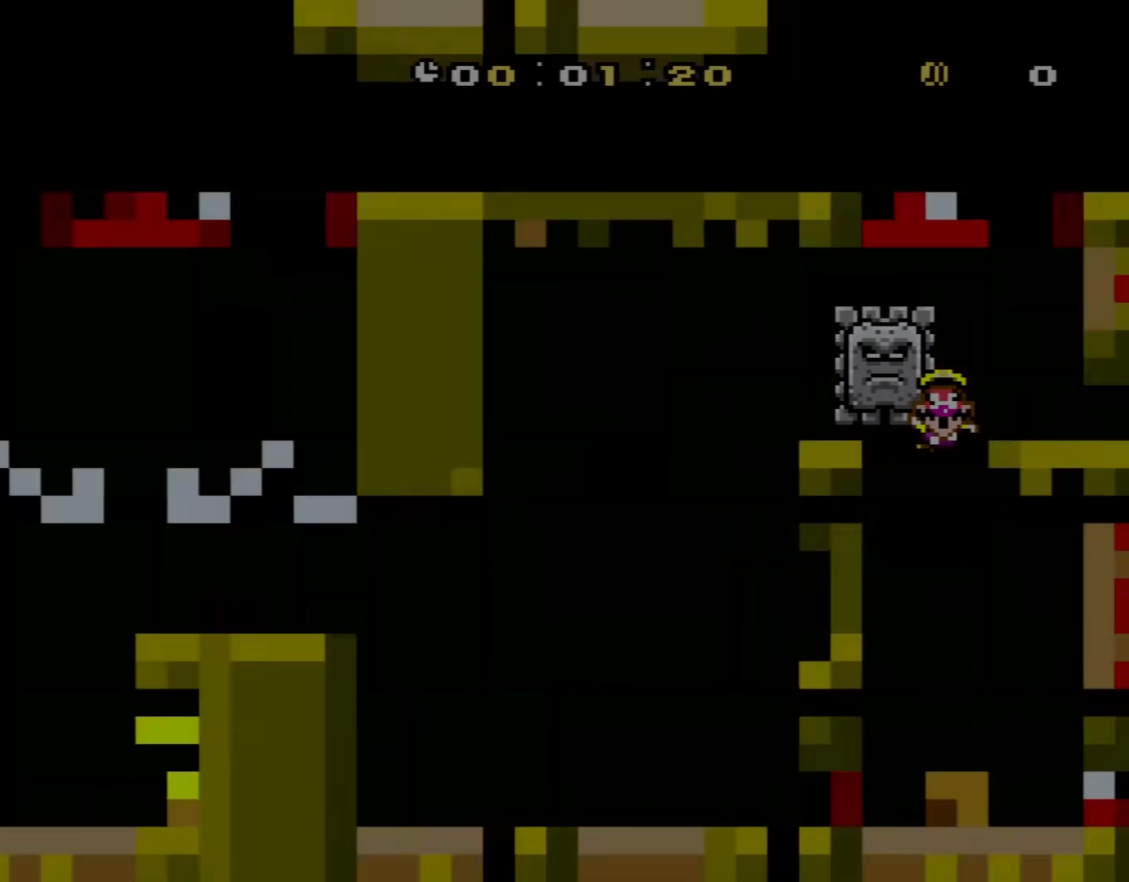
{"buttons": ["X"], "events": [[16, "DPAD_RIGHT", "up"]]}
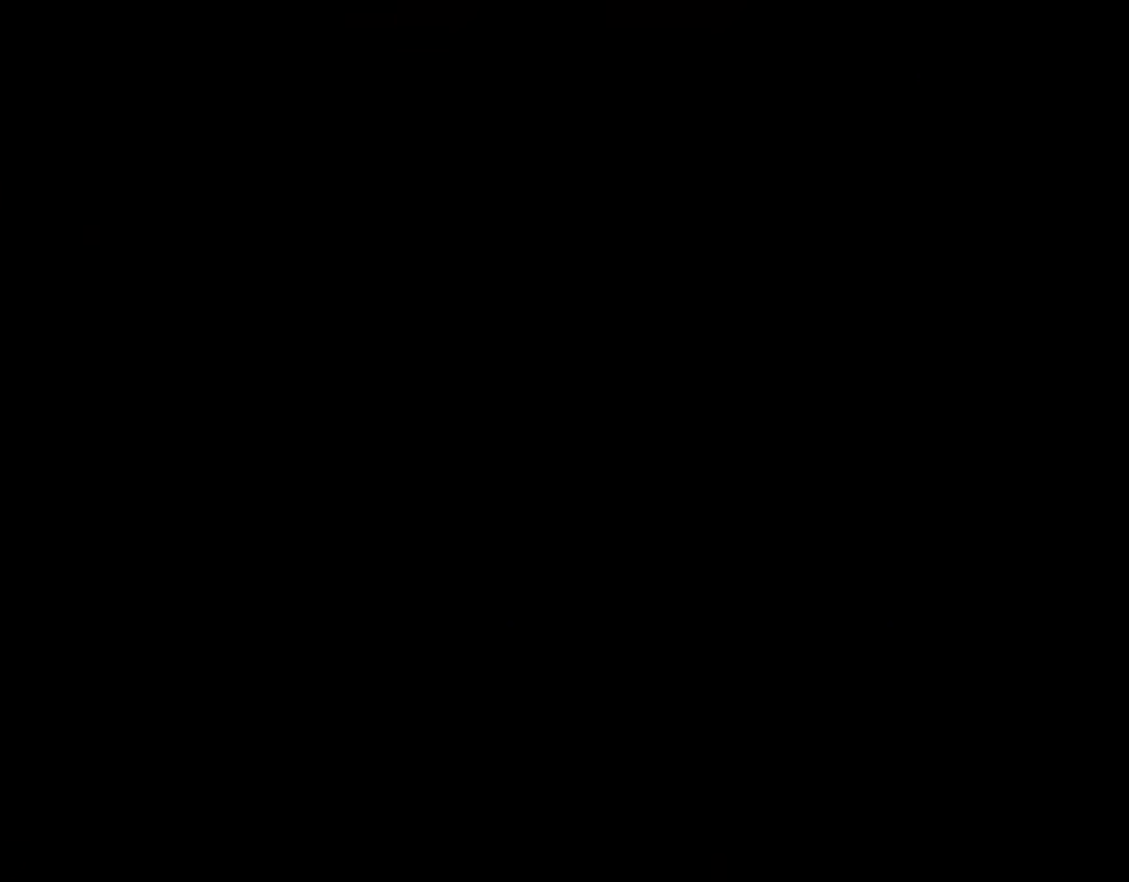
{"buttons": ["X"], "events": []}
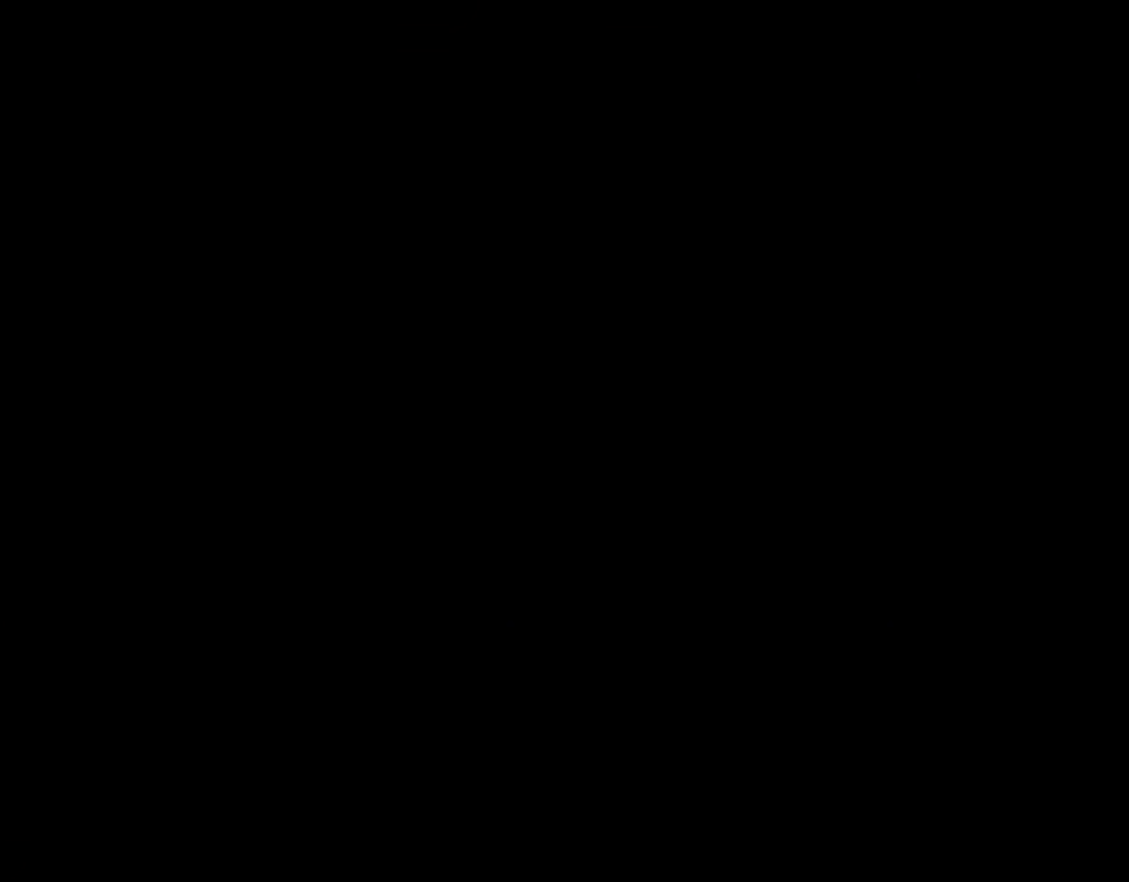
{"buttons": [], "events": [[133, "X", "up"]]}
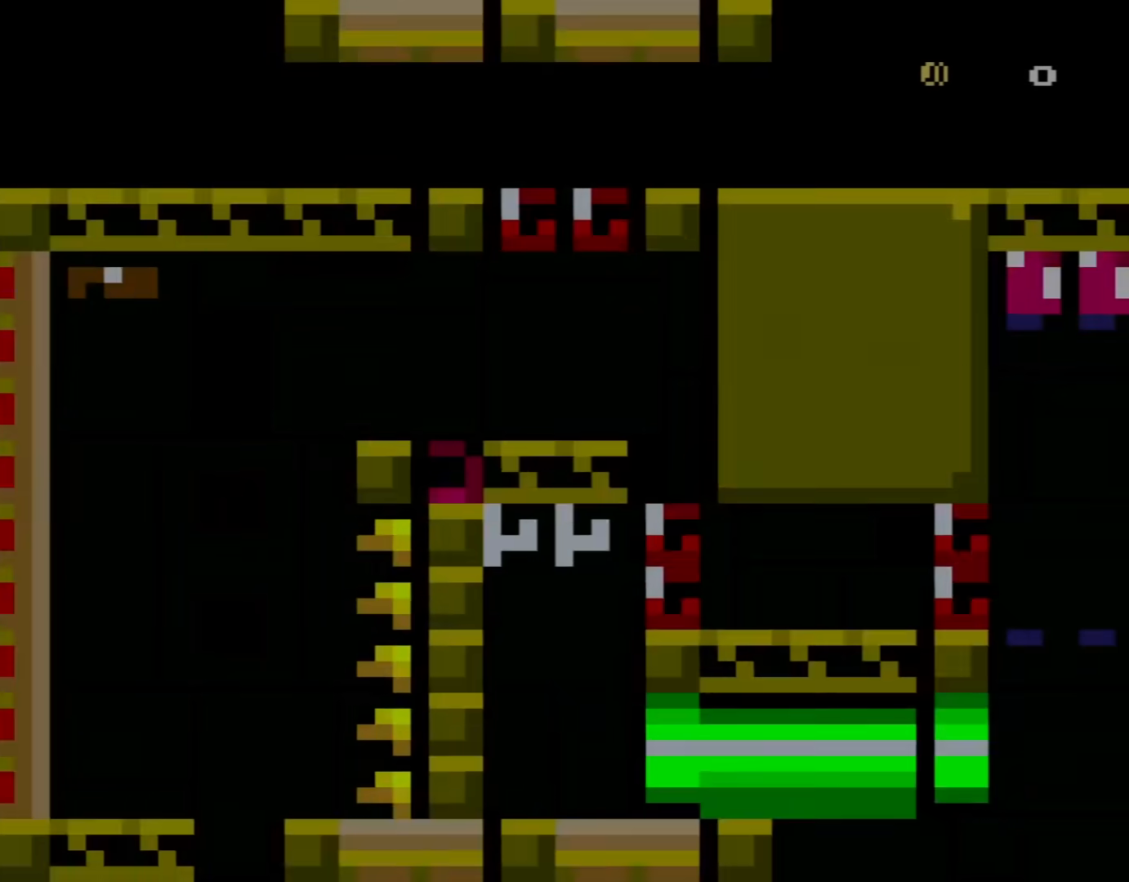
{"buttons": ["X", "DPAD_RIGHT"], "events": [[117, "DPAD_RIGHT", "down"], [284, "X", "down"]]}
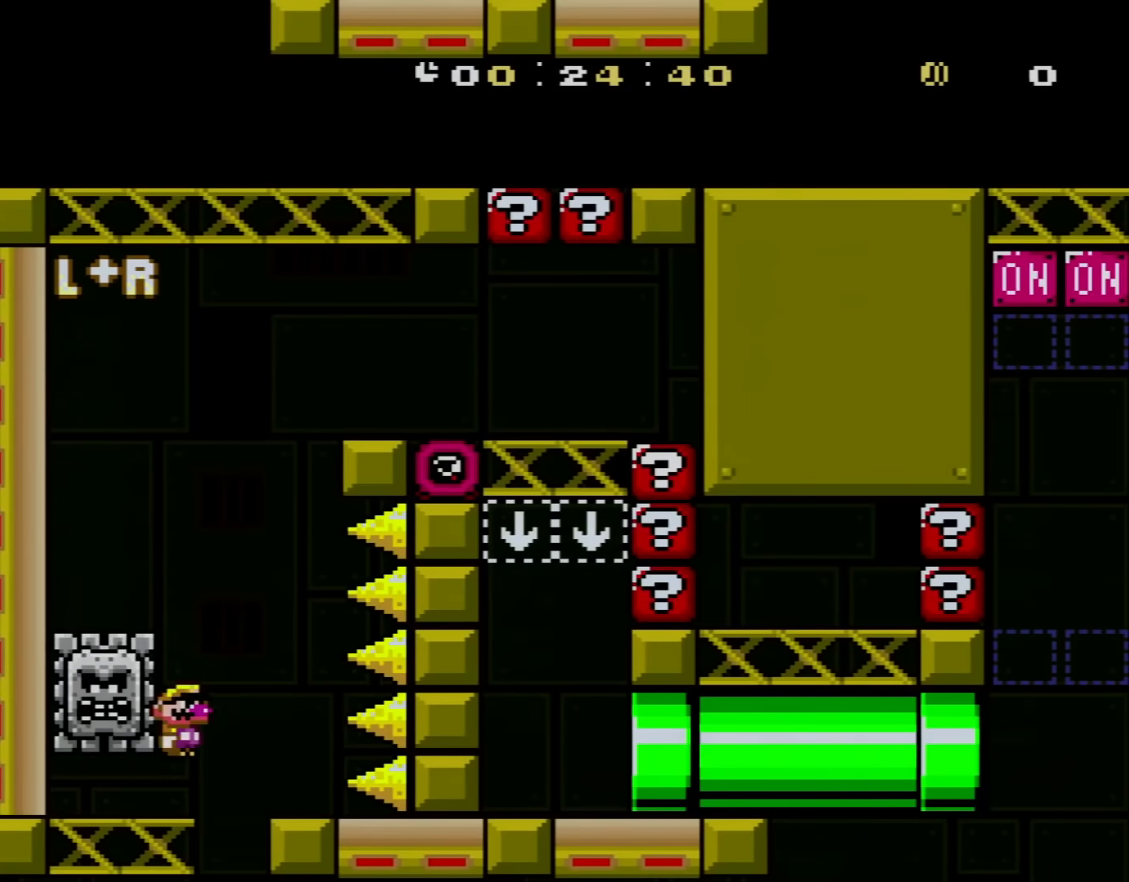
{"buttons": ["A", "X", "DPAD_RIGHT"], "events": [[33, "A", "down"], [67, "DPAD_RIGHT", "up"], [83, "A", "up"], [83, "DPAD_LEFT", "down"], [83, "DPAD_UP", "down"], [317, "A", "down"], [434, "DPAD_LEFT", "up"], [434, "DPAD_UP", "up"], [467, "DPAD_RIGHT", "down"]]}
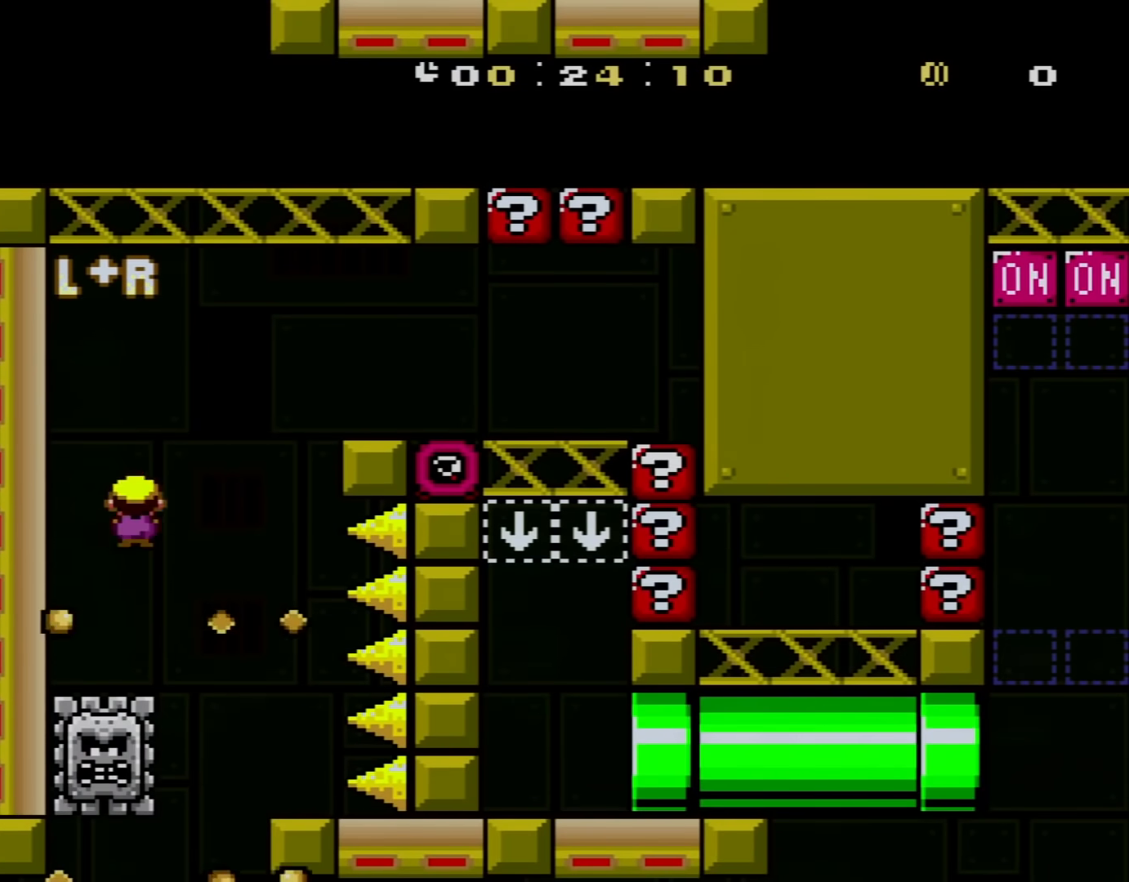
{"buttons": ["A", "X", "DPAD_RIGHT"], "events": []}
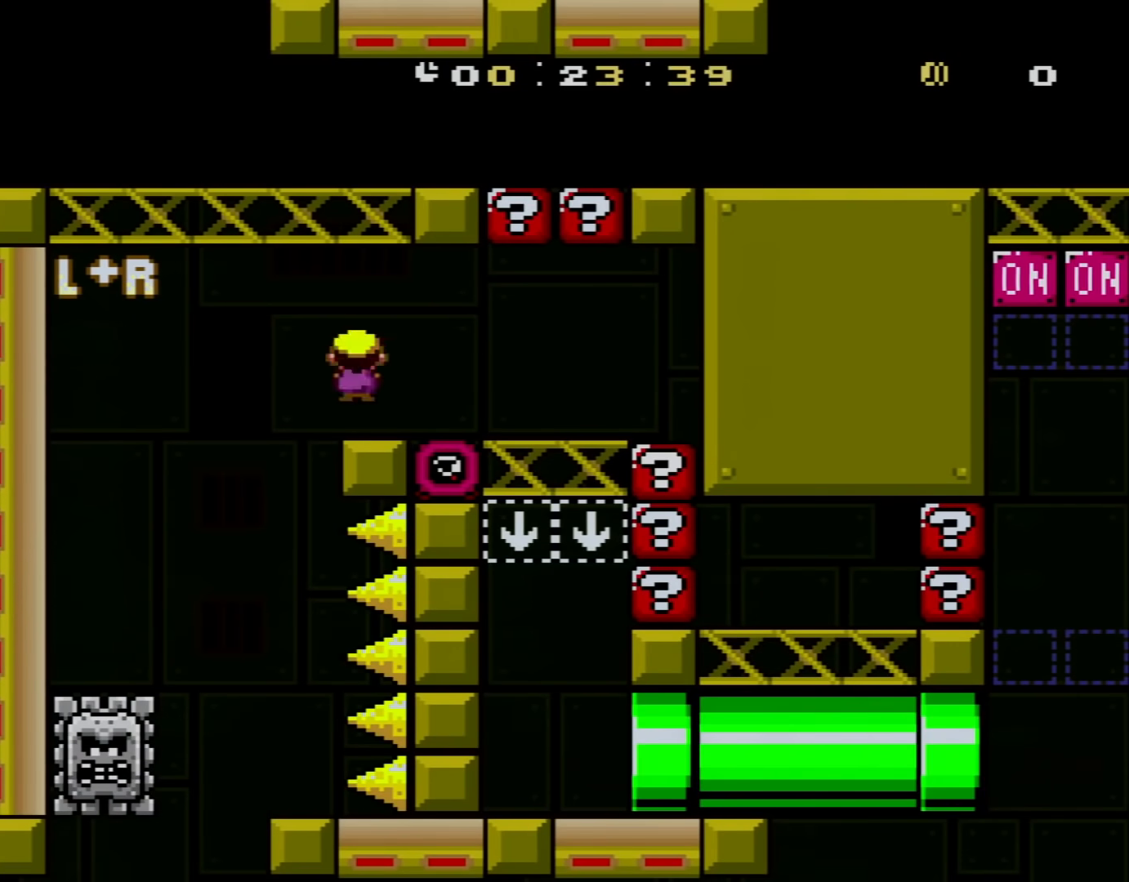
{"buttons": ["A", "X", "DPAD_LEFT"], "events": [[317, "DPAD_RIGHT", "up"], [400, "DPAD_LEFT", "down"], [434, "DPAD_UP", "down"], [500, "DPAD_UP", "up"]]}
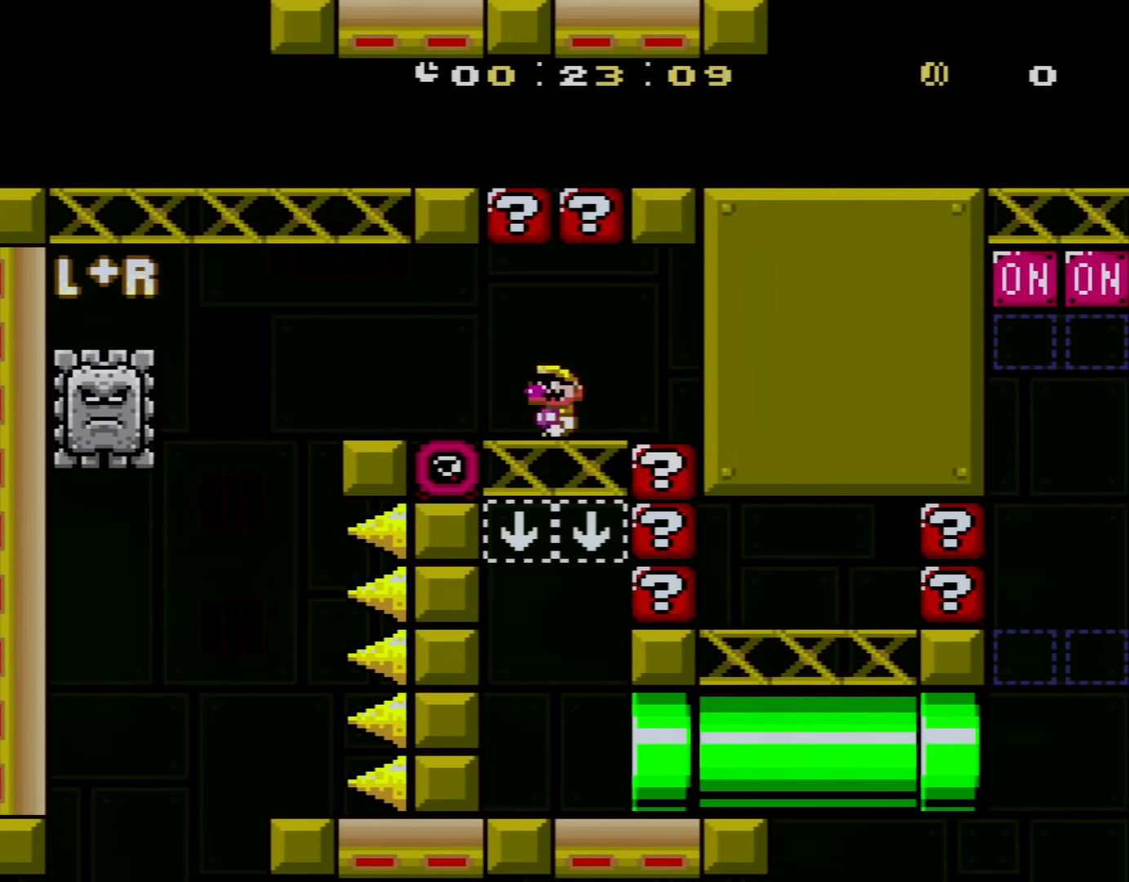
{"buttons": ["A", "X", "DPAD_RIGHT"], "events": [[34, "DPAD_LEFT", "up"], [501, "DPAD_RIGHT", "down"]]}
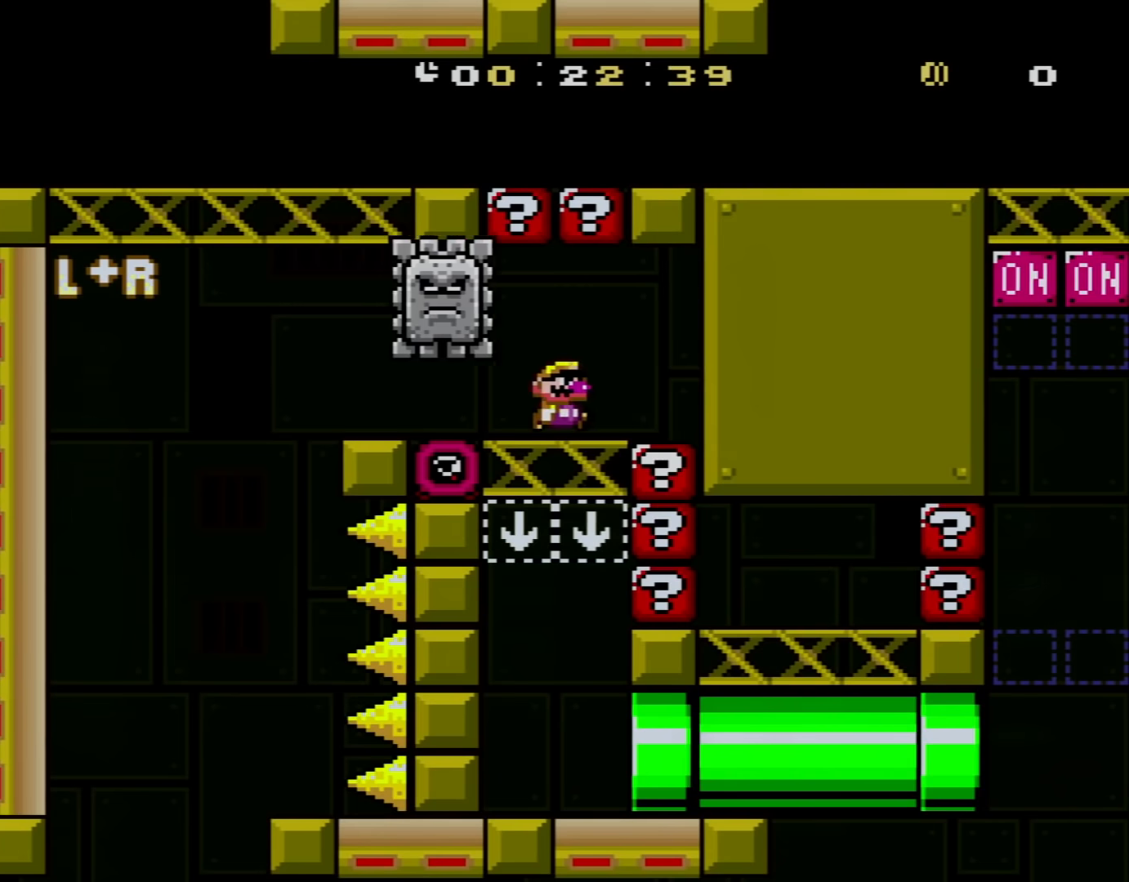
{"buttons": ["A", "X"], "events": [[500, "DPAD_RIGHT", "up"]]}
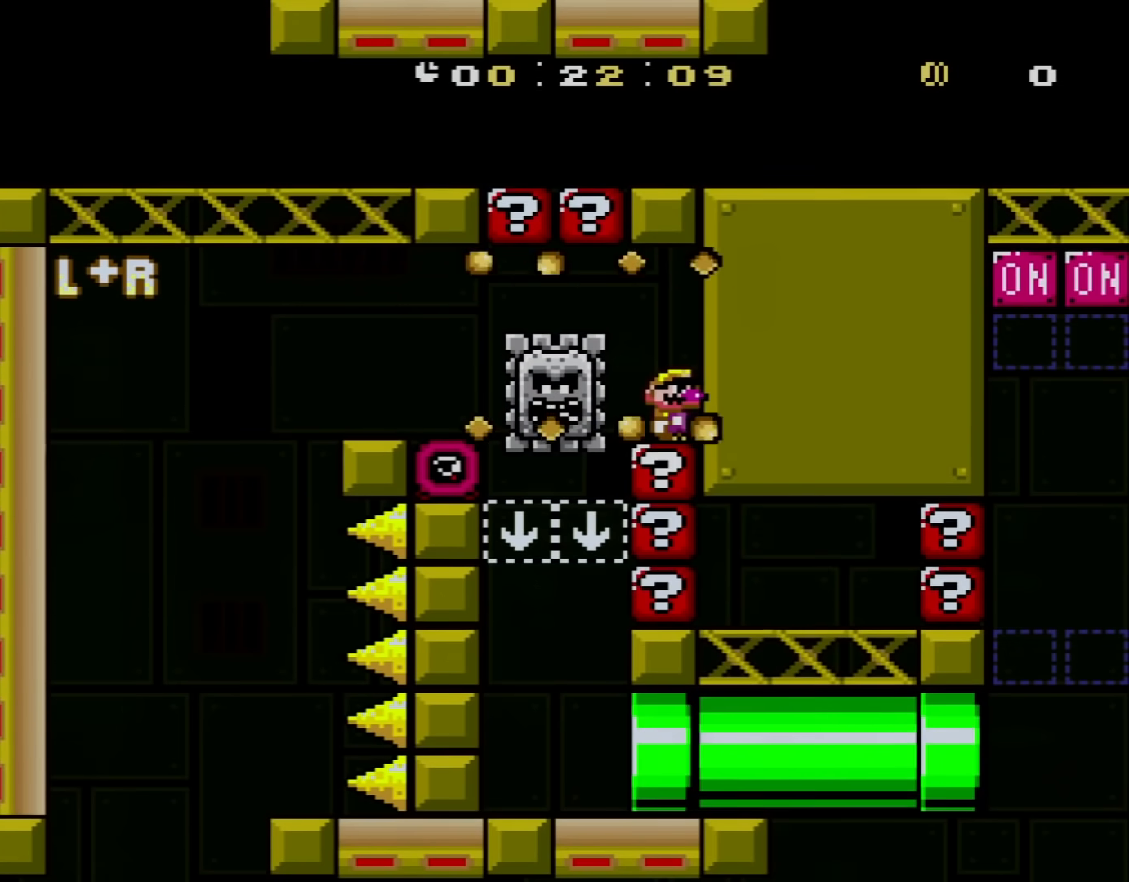
{"buttons": ["A", "X"], "events": []}
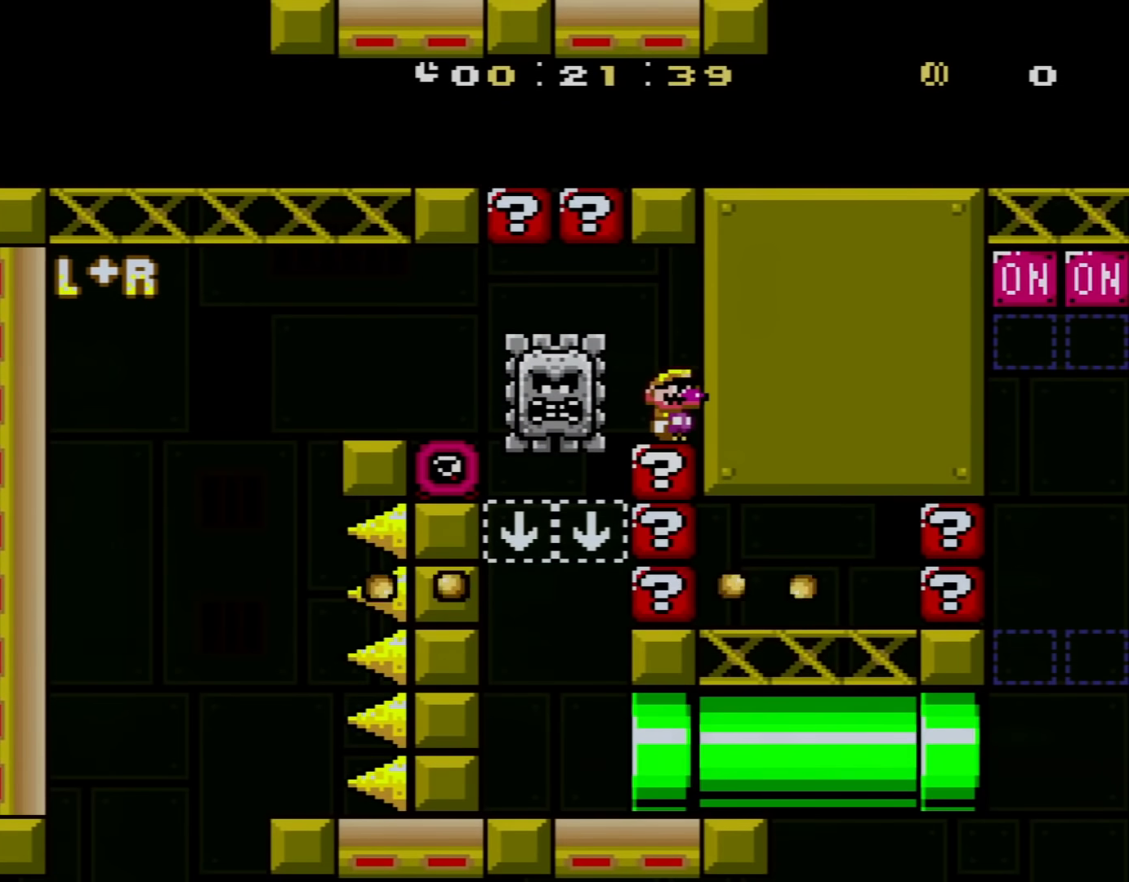
{"buttons": ["A", "X", "DPAD_UP", "DPAD_LEFT"], "events": [[400, "DPAD_LEFT", "down"], [434, "DPAD_UP", "down"]]}
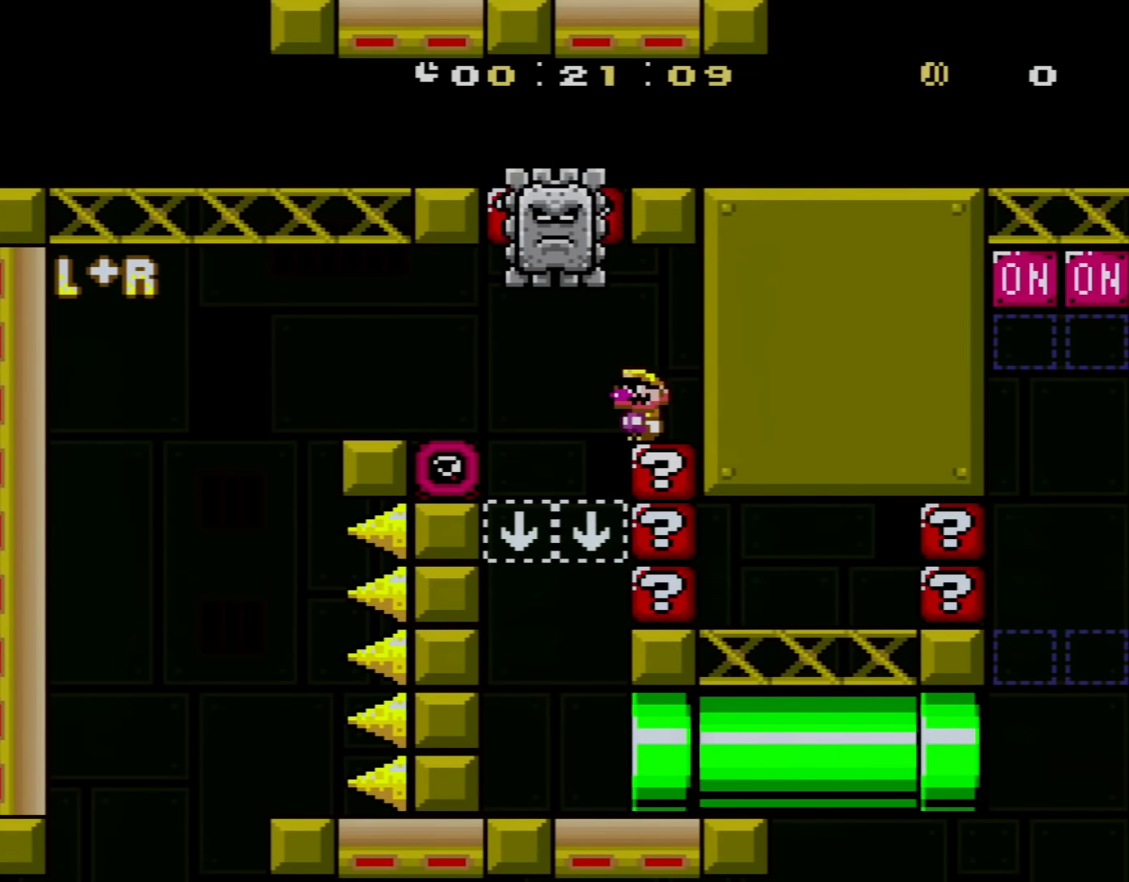
{"buttons": ["A", "X"], "events": [[184, "DPAD_UP", "up"], [217, "DPAD_LEFT", "up"], [284, "DPAD_RIGHT", "down"], [434, "DPAD_RIGHT", "up"]]}